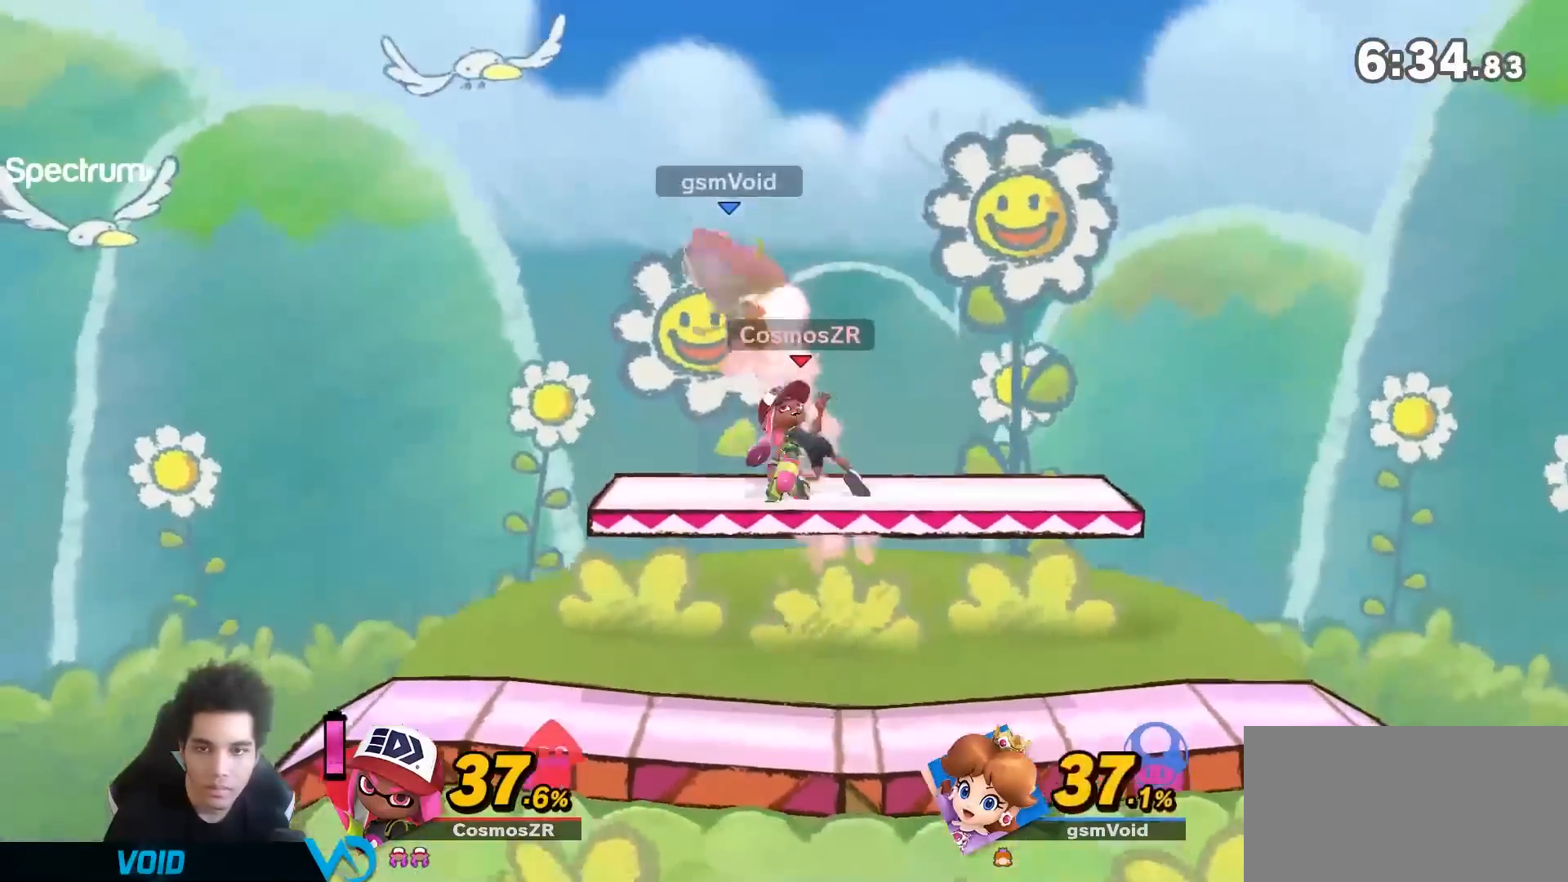
Gameplay with a controller (Nintendo layout); each line is a JSON object with the inputs held at the frame after it. "events" lists button and stick changes between this image and that frame as [ms after this image, input, new state], when the widget could be followed in between. Not read: L3 R3.
{"buttons": [], "left_stick": "right", "right_stick": "center", "events": [[67, "left_stick", "down"], [133, "A", "up"], [150, "left_stick", "right"]]}
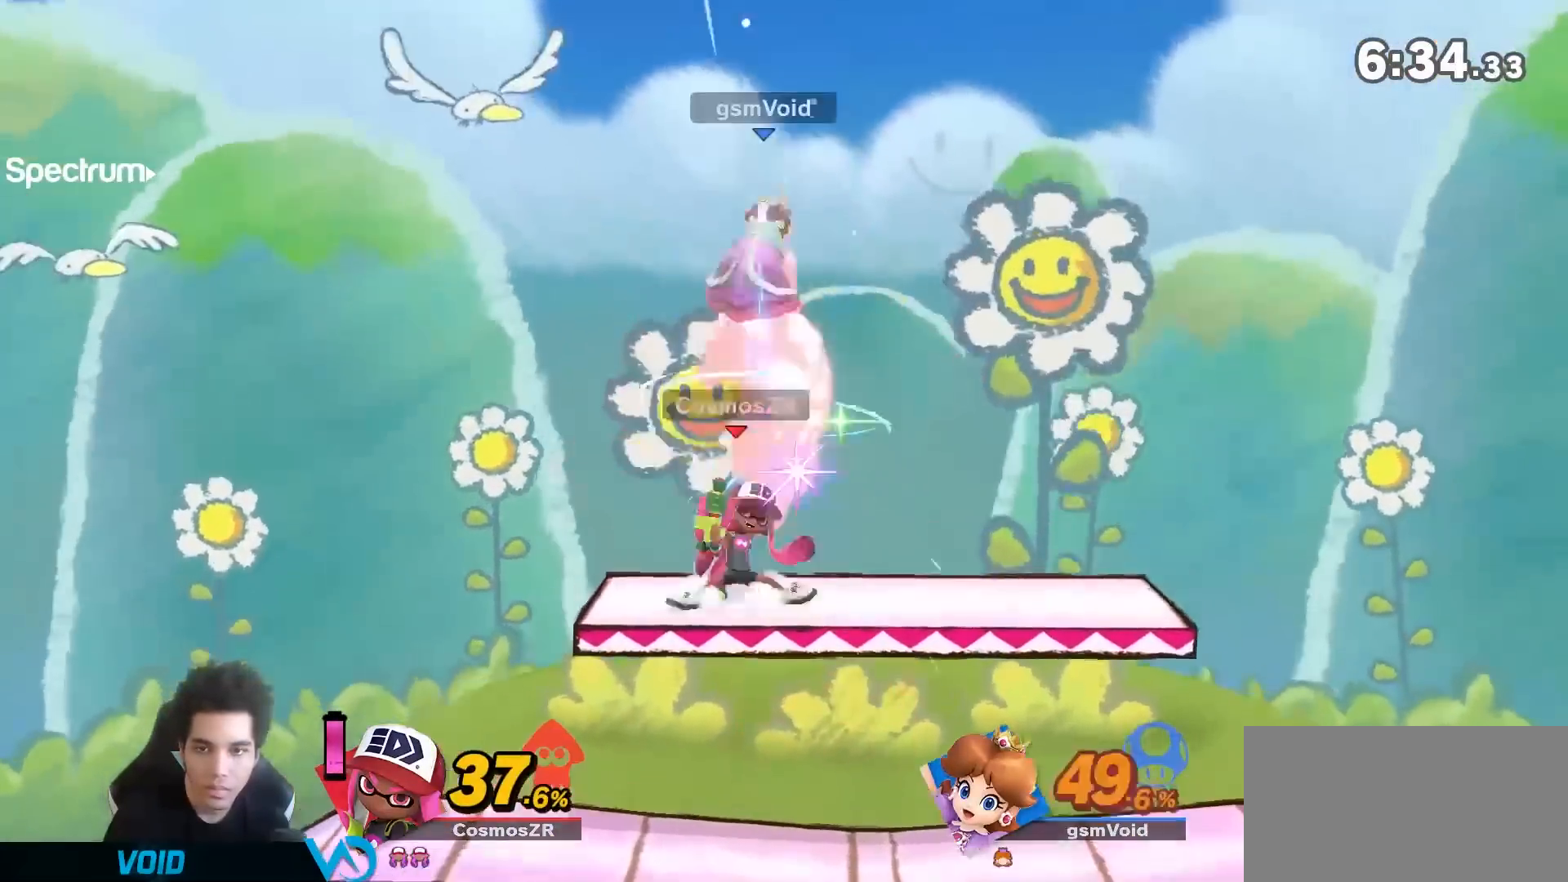
{"buttons": [], "left_stick": "down-right", "right_stick": "center", "events": [[133, "left_stick", "center"], [217, "R1", "down"], [317, "R1", "up"], [400, "left_stick", "down-left"], [500, "left_stick", "down-right"]]}
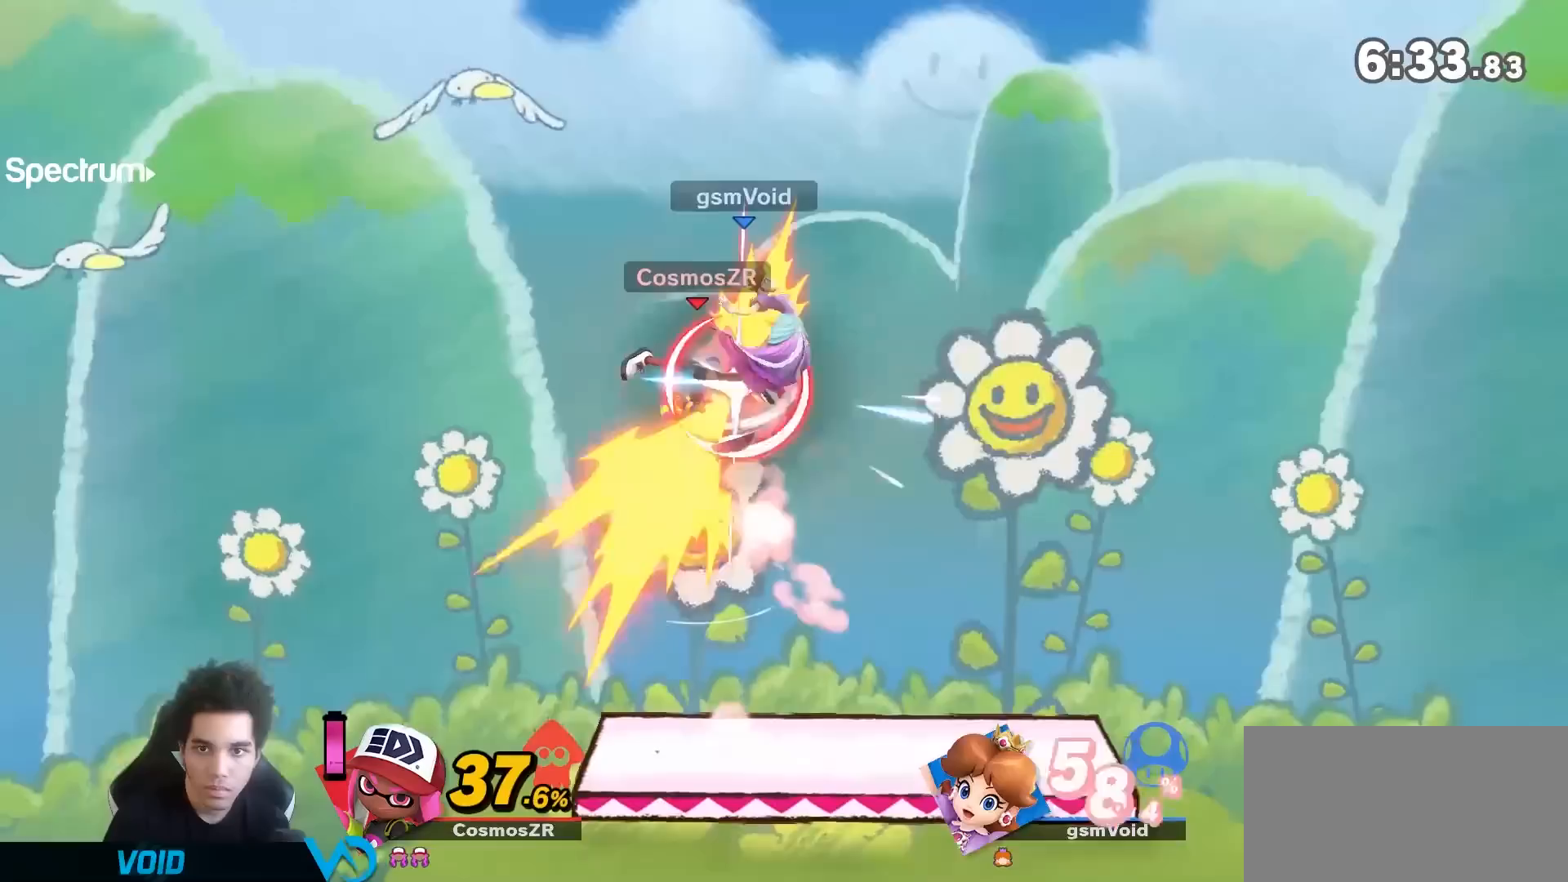
{"buttons": [], "left_stick": "down-right", "right_stick": "center", "events": [[33, "left_stick", "right"], [283, "left_stick", "center"], [417, "left_stick", "right"], [467, "left_stick", "down-right"]]}
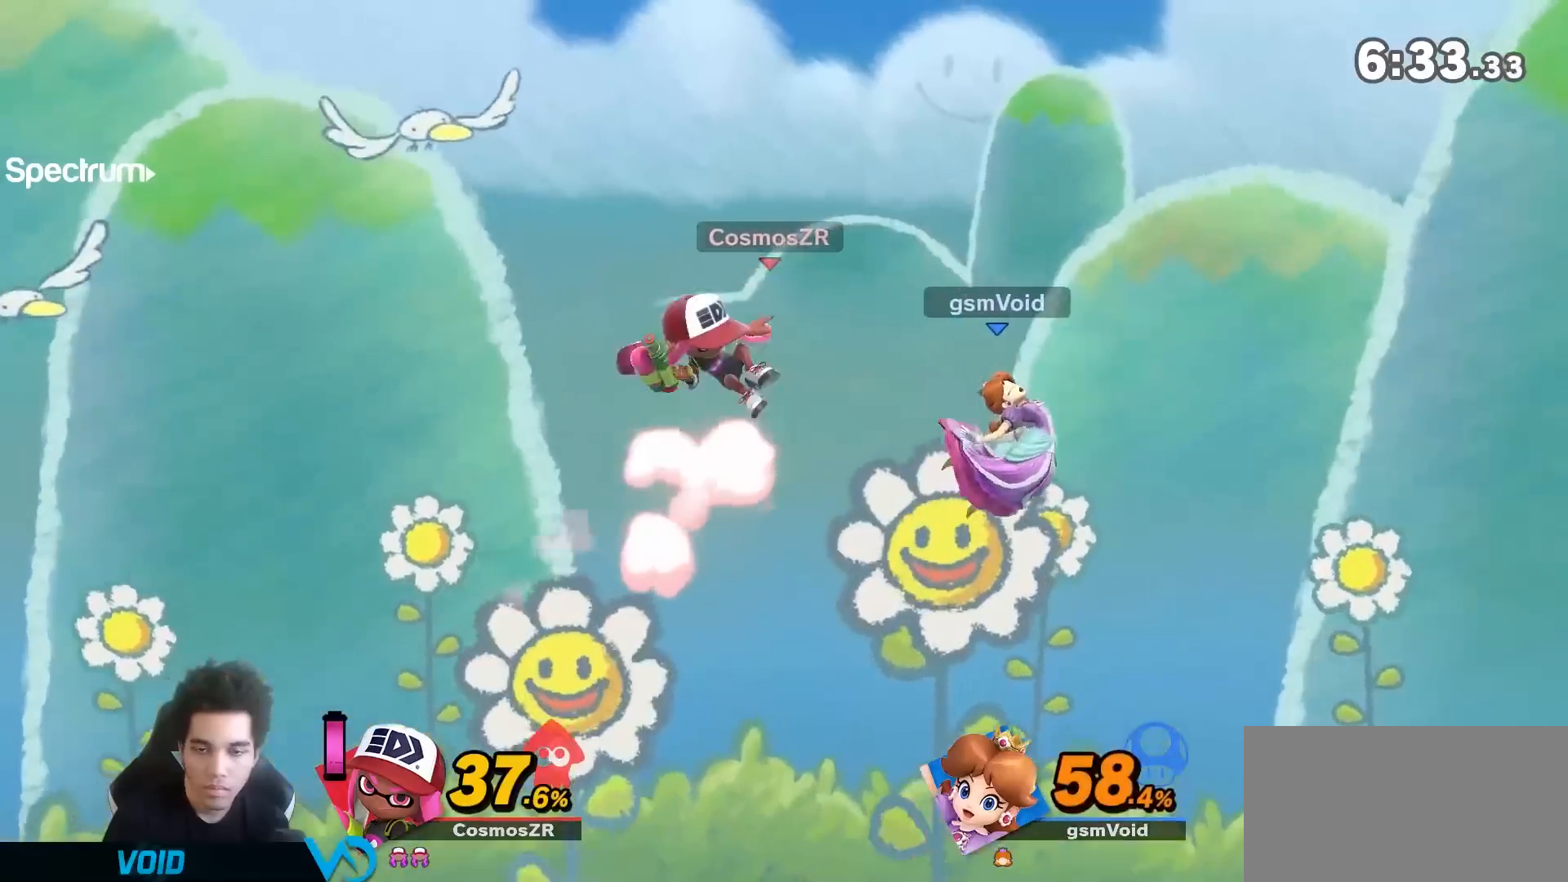
{"buttons": [], "left_stick": "left", "right_stick": "center", "events": [[33, "right_stick", "left"], [133, "right_stick", "center"], [217, "left_stick", "down-left"], [383, "left_stick", "left"]]}
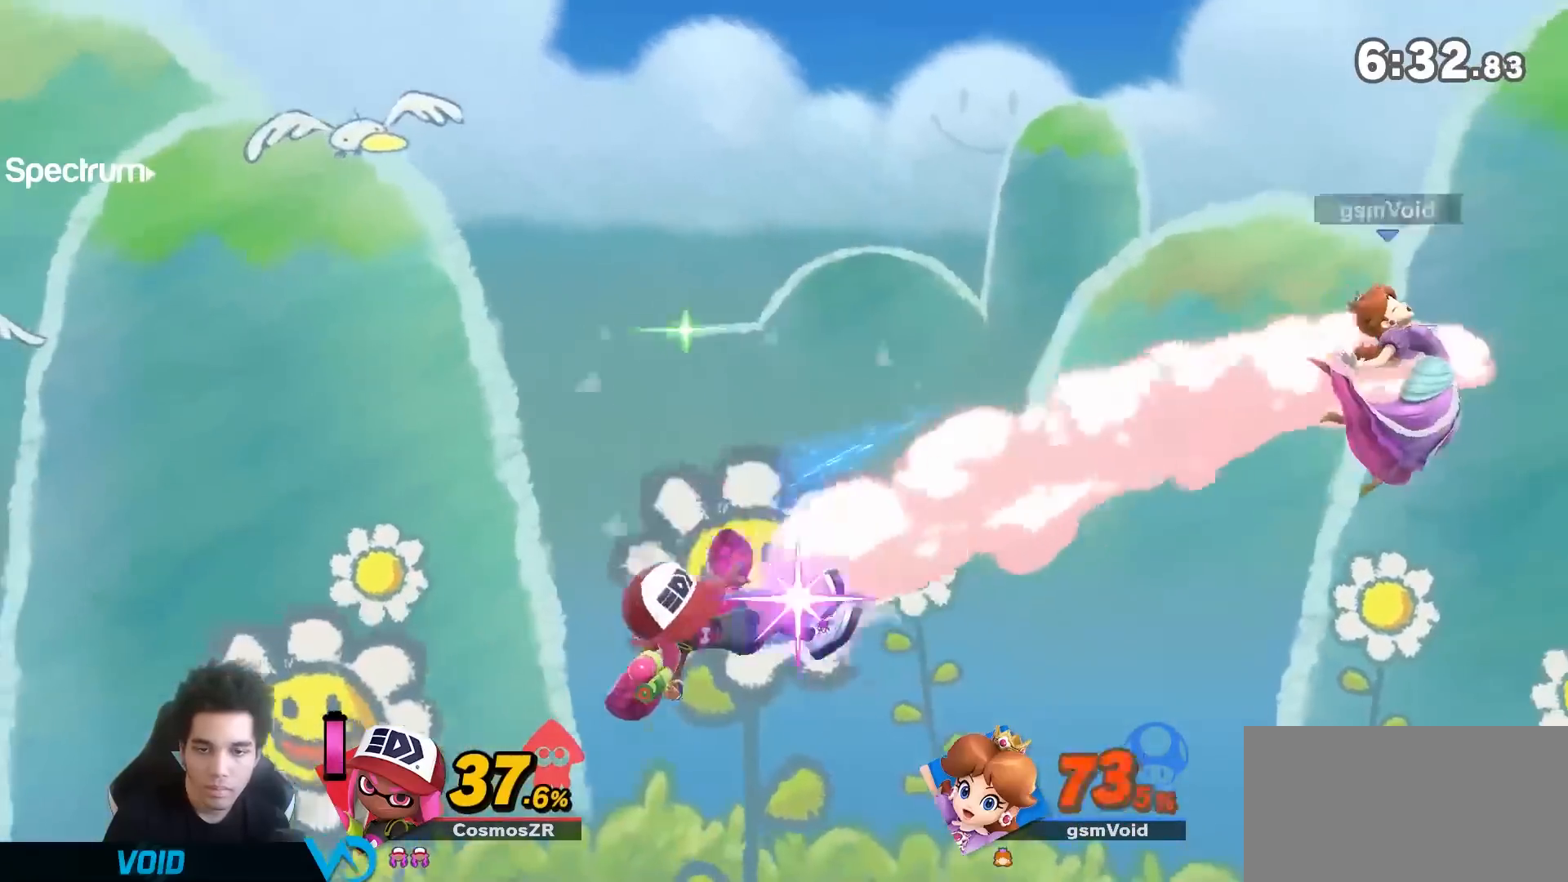
{"buttons": [], "left_stick": "left", "right_stick": "center", "events": []}